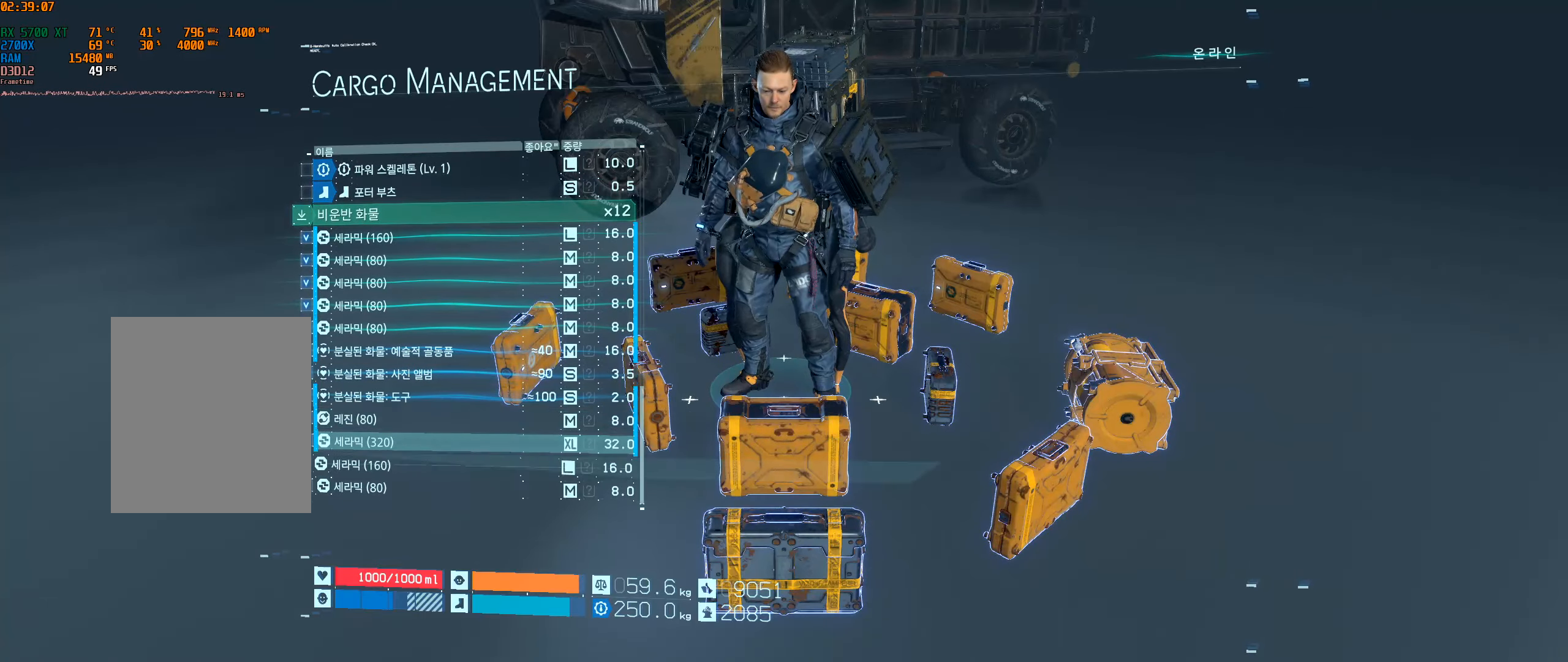
Gameplay with a controller (Xbox layout); each line is a JSON object with the inputs held at the frame after it (dt_ms = milliseconds from this image to that frame). "events" lists button and stick changes between this image and that frame as [ms after this image, input, new state], when the widget could be followed in between. Not read: L3 R3 other_buttons right_stick.
{"dt_ms": 1000, "buttons": ["A"], "left_stick": "center"}
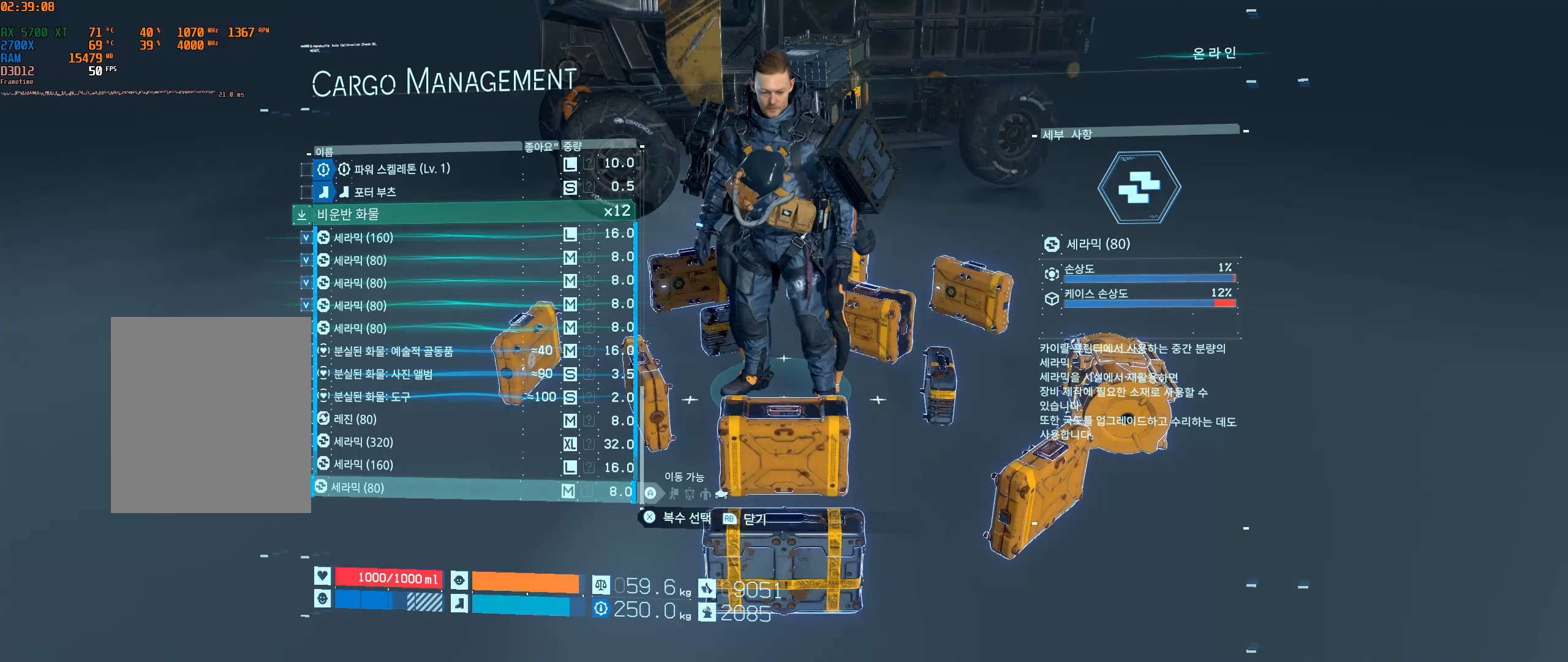
{"dt_ms": 500, "buttons": [], "left_stick": "center", "events": [[133, "A", "up"]]}
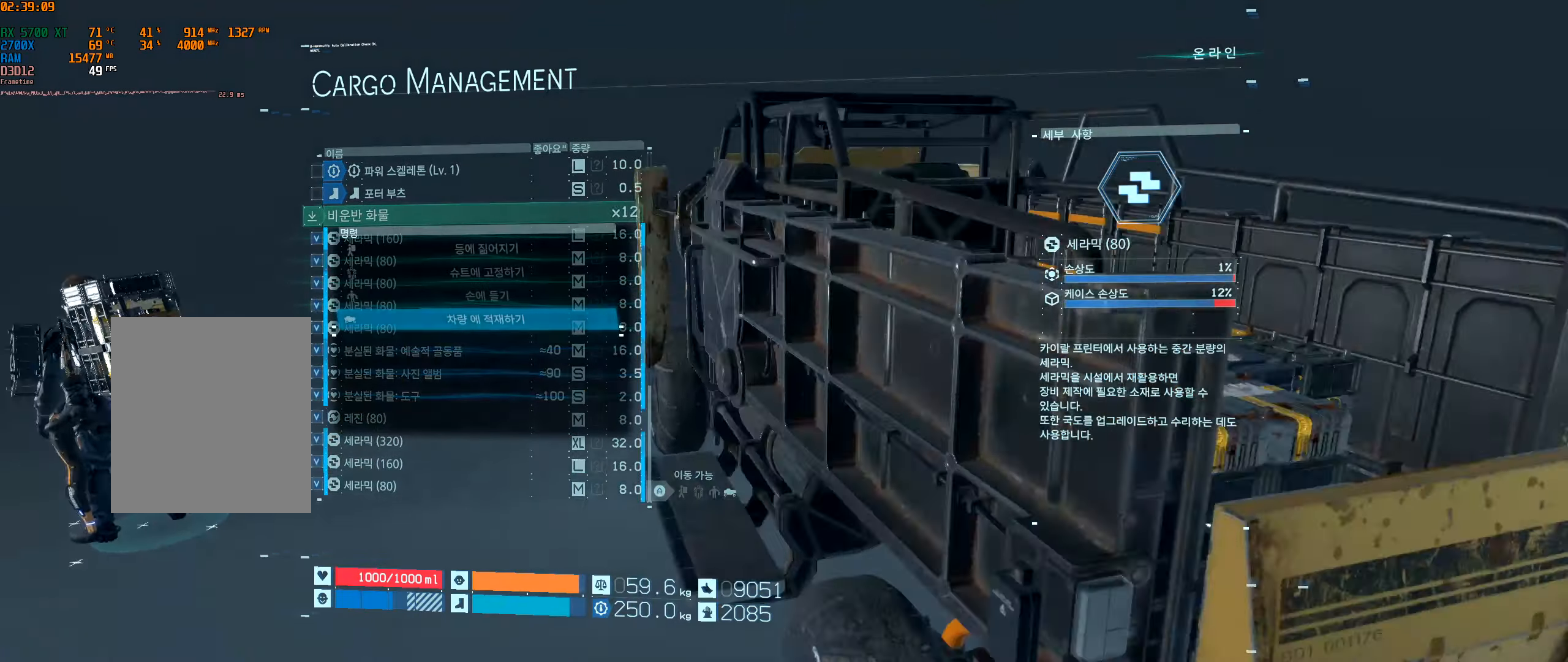
{"dt_ms": 500, "buttons": ["A"], "left_stick": "center", "events": [[500, "A", "down"]]}
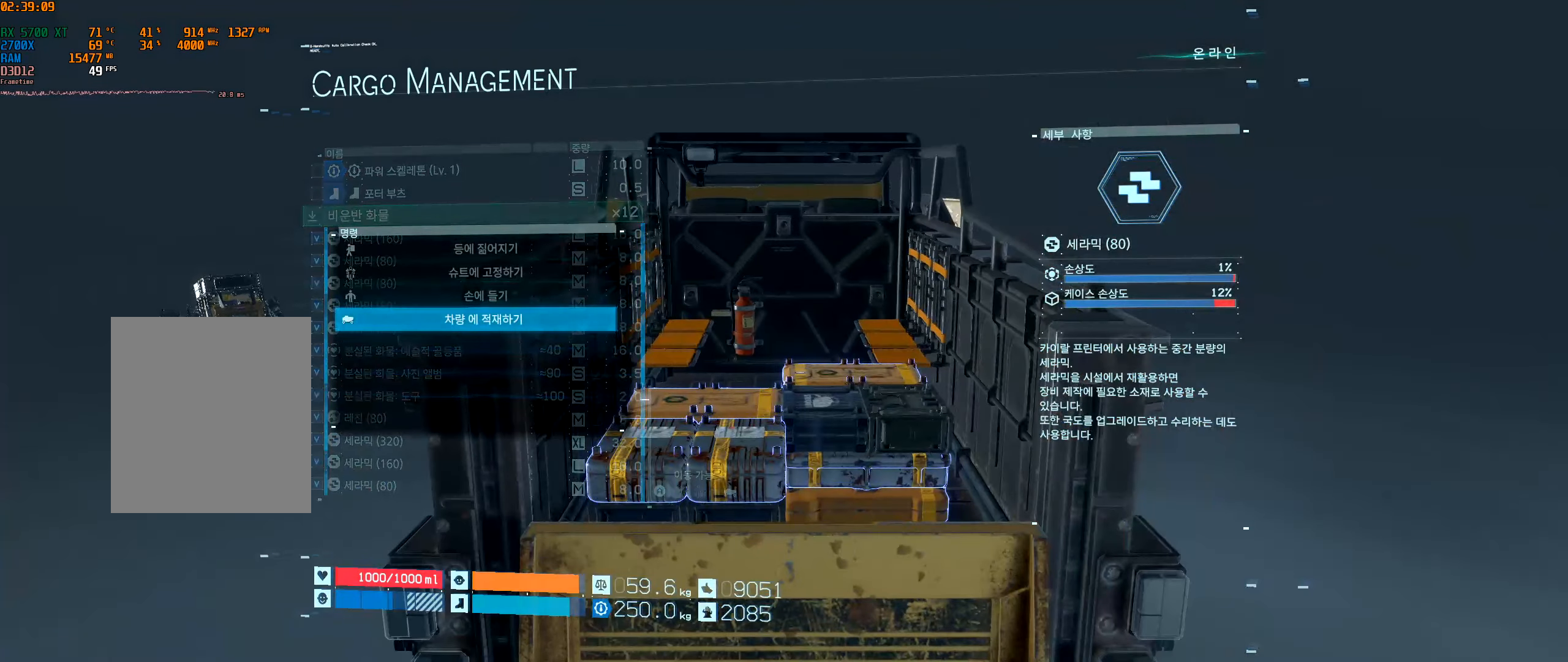
{"dt_ms": 500, "buttons": [], "left_stick": "center", "events": [[133, "A", "up"]]}
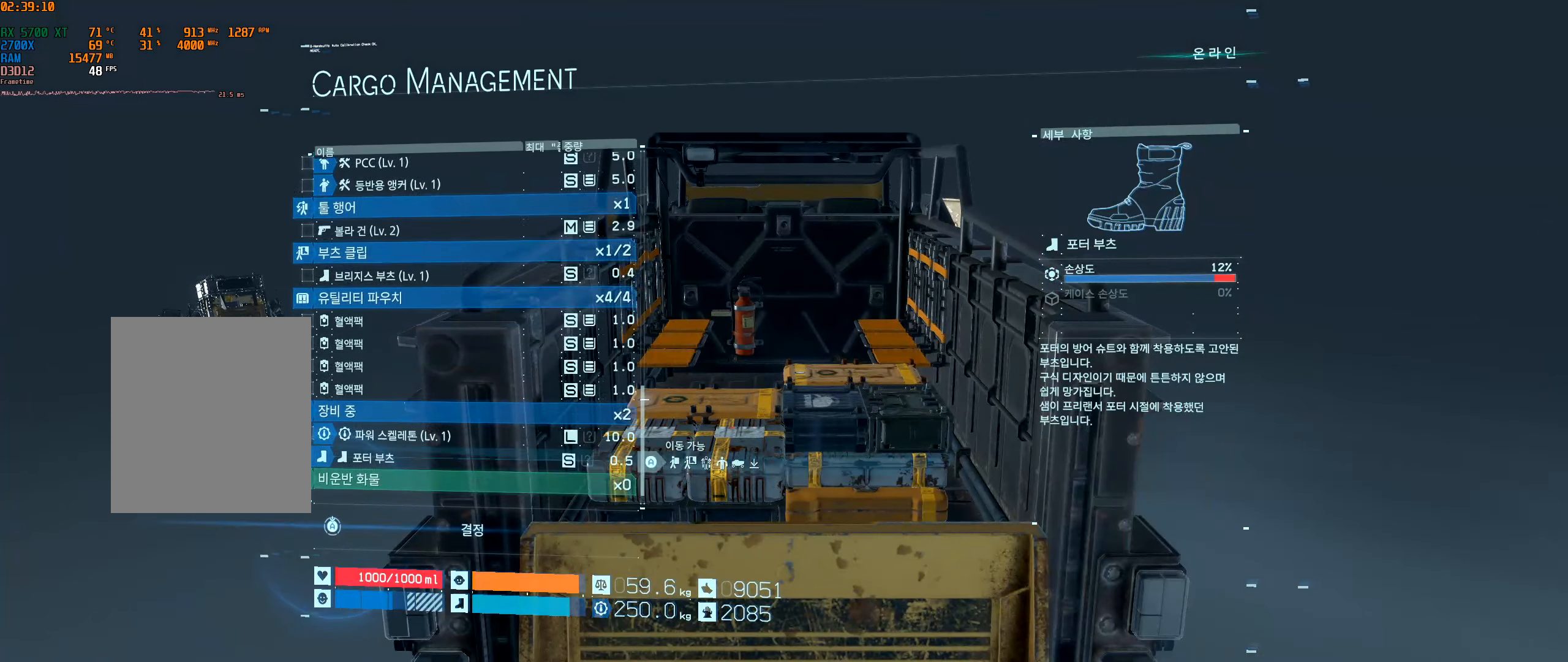
{"dt_ms": 500, "buttons": [], "left_stick": "center", "events": []}
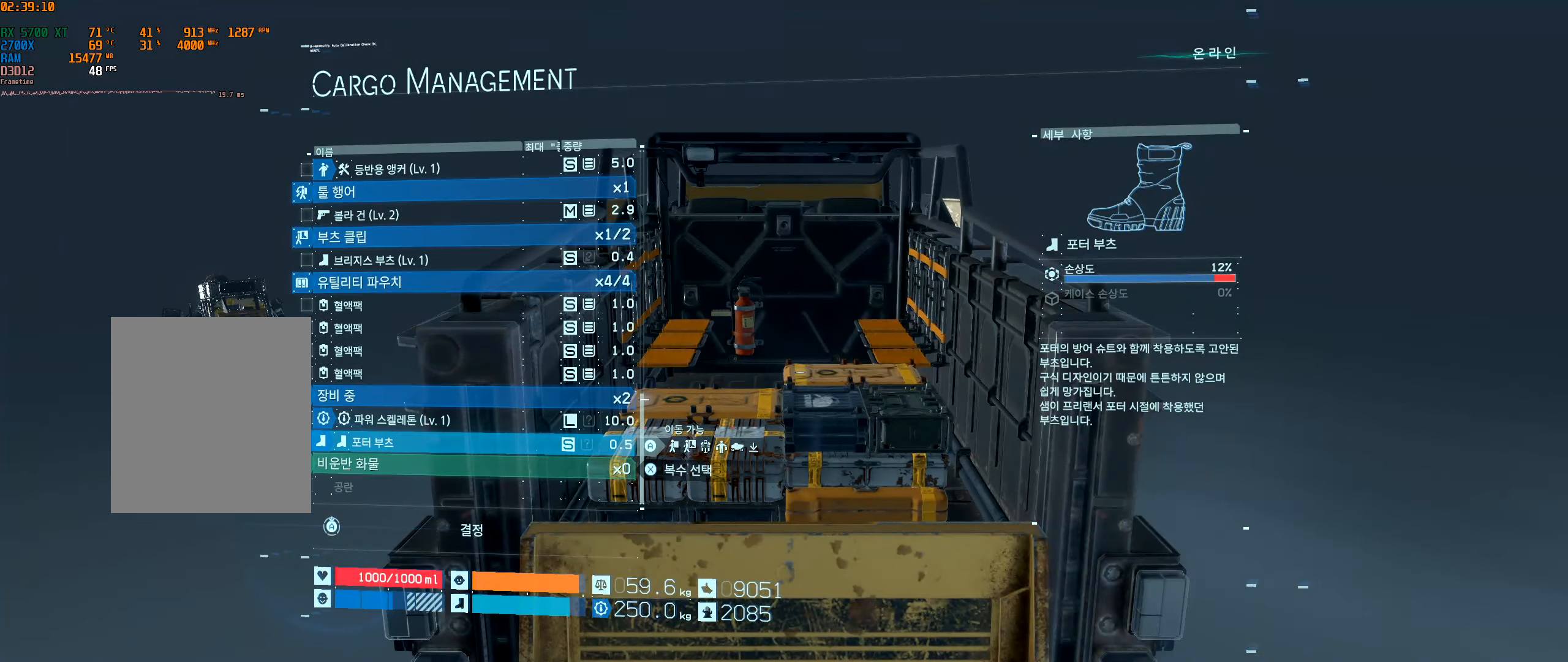
{"dt_ms": 500, "buttons": [], "left_stick": "center", "events": []}